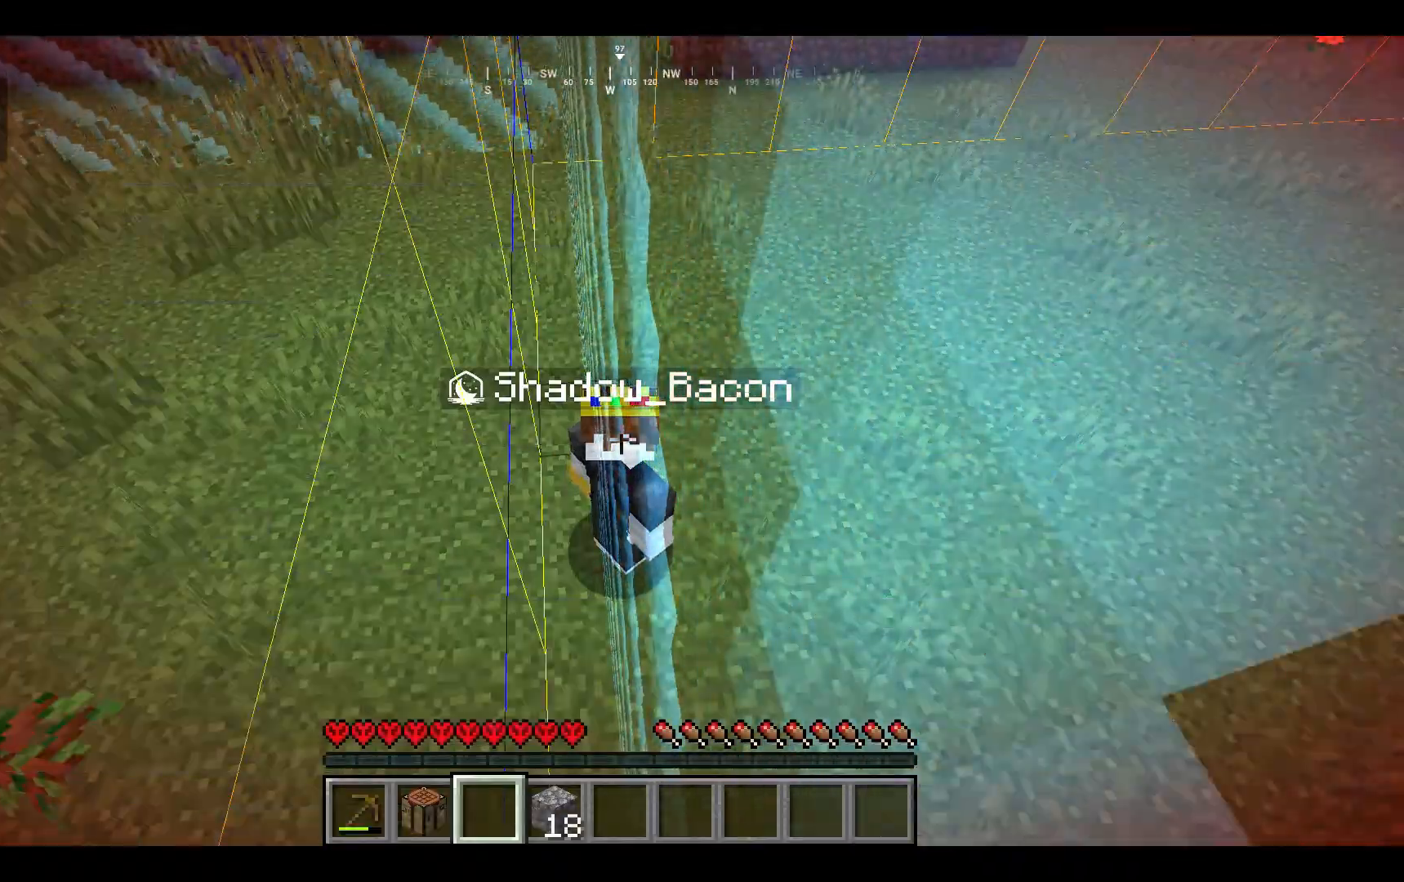
Gameplay with keyboard and mouse; each line is a JSON object with the keys and mouse buttons held at the frame after it. "events" lists presses ("down") and releases ("up") of "a", "d", "s", "w", "mouse_left" and "mouse_right" between this image and that frame as [ms after this image, input, new state], when the widget could be followed in between. "mouse_left", "mouse_right" = the "left", "right" buttons of the "mouse" list. No other keys are recorded. Fast repeated clicks can show as one long hold. Mouse movement is not recorded.
{"keys": [], "mouse": [], "events": []}
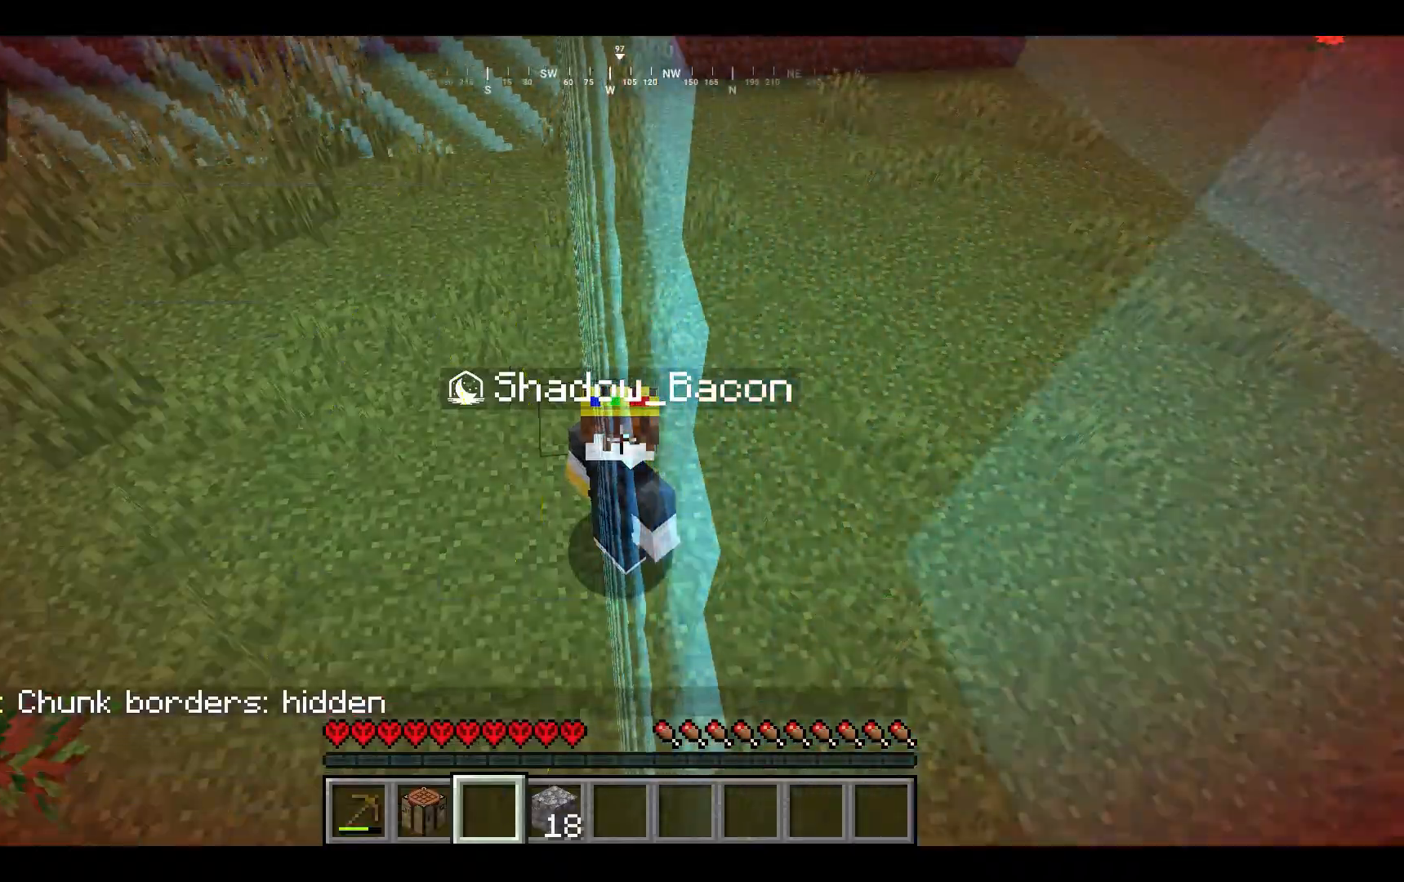
{"keys": [], "mouse": [], "events": []}
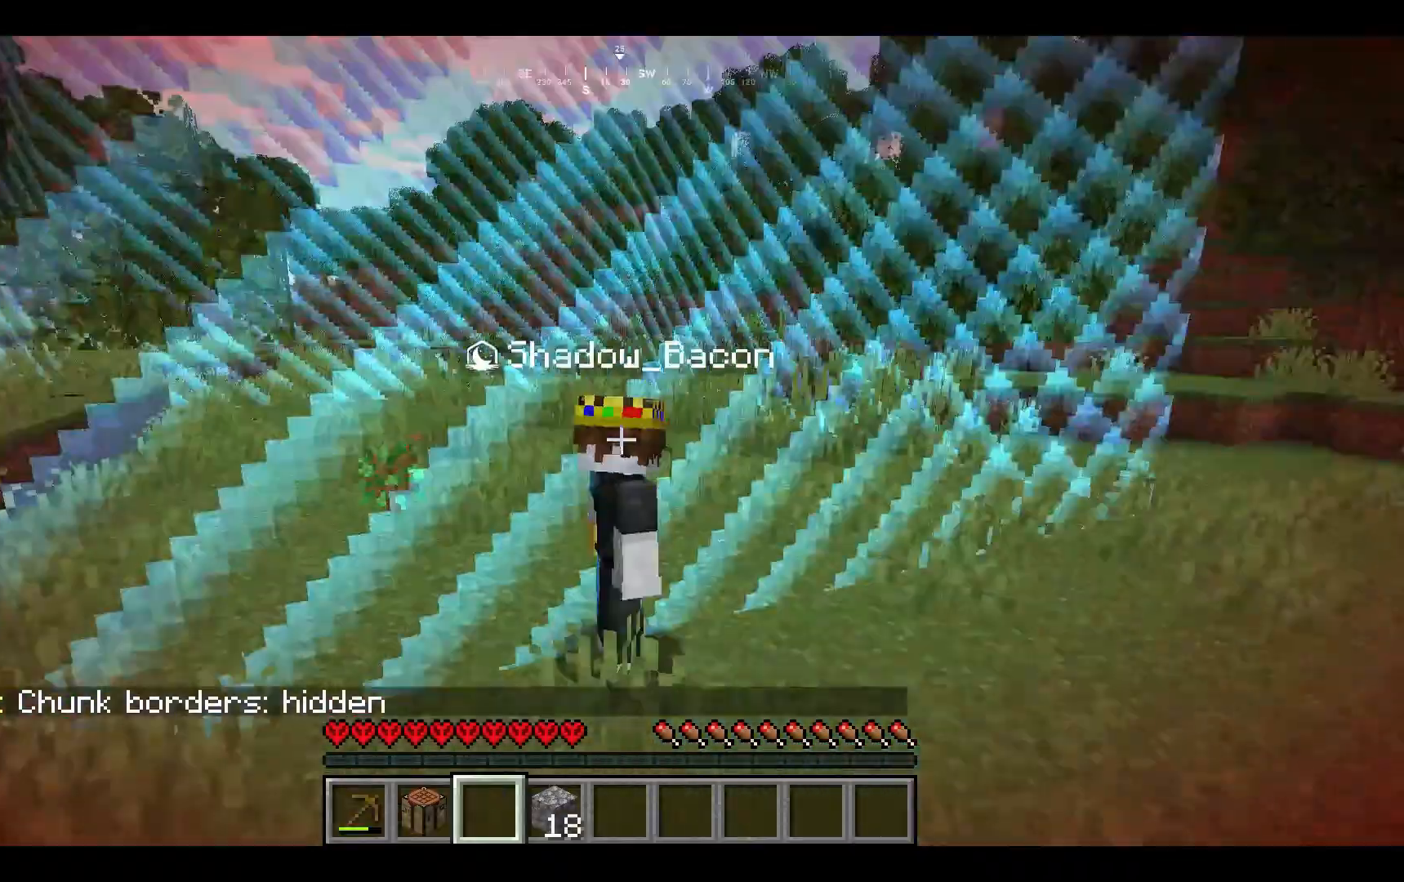
{"keys": ["w"], "mouse": []}
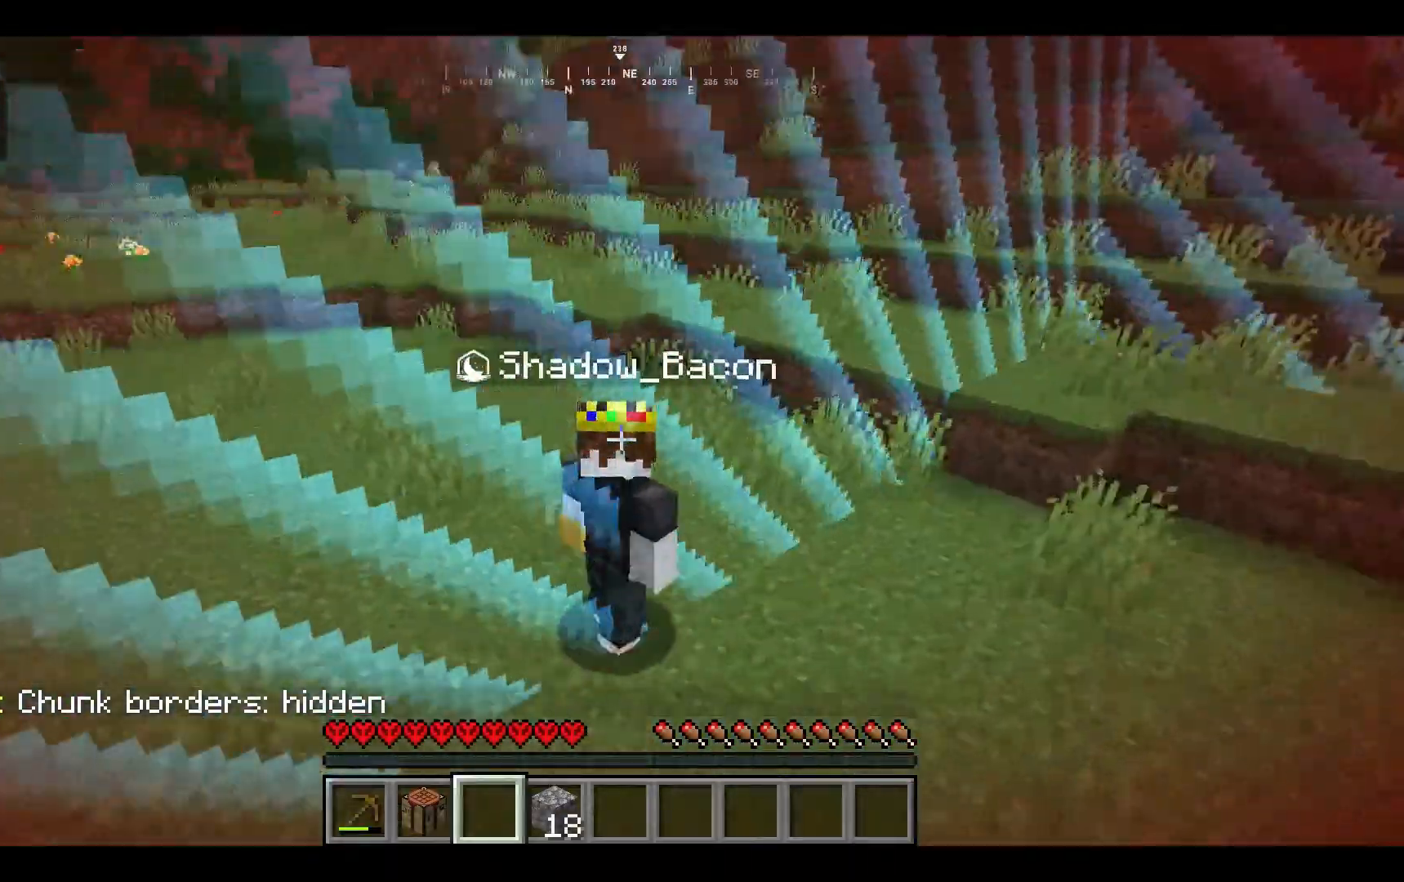
{"keys": ["w"], "mouse": [], "events": []}
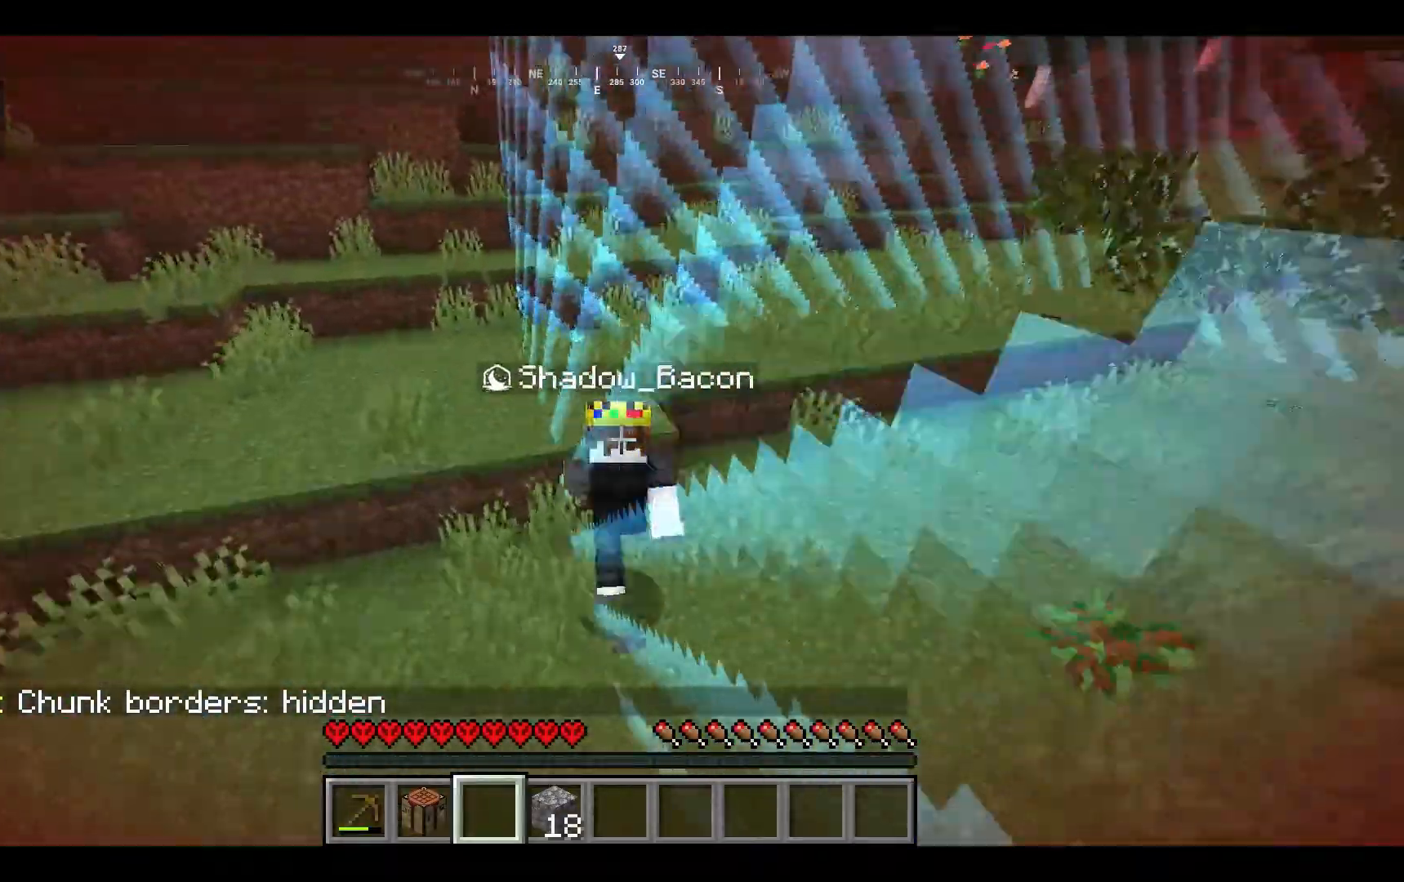
{"keys": ["w"], "mouse": [], "events": []}
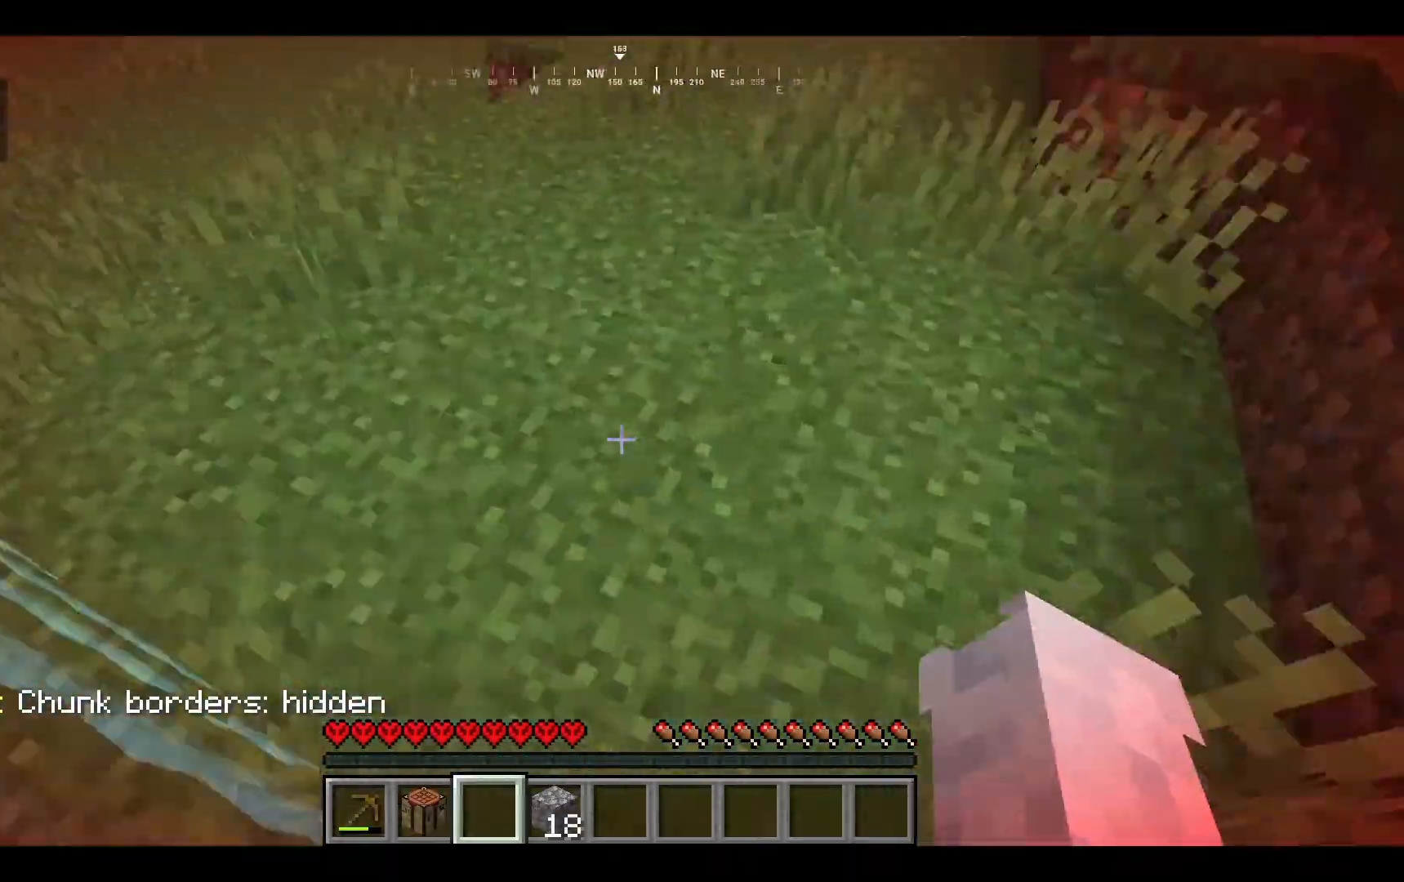
{"keys": ["w"], "mouse": [], "events": []}
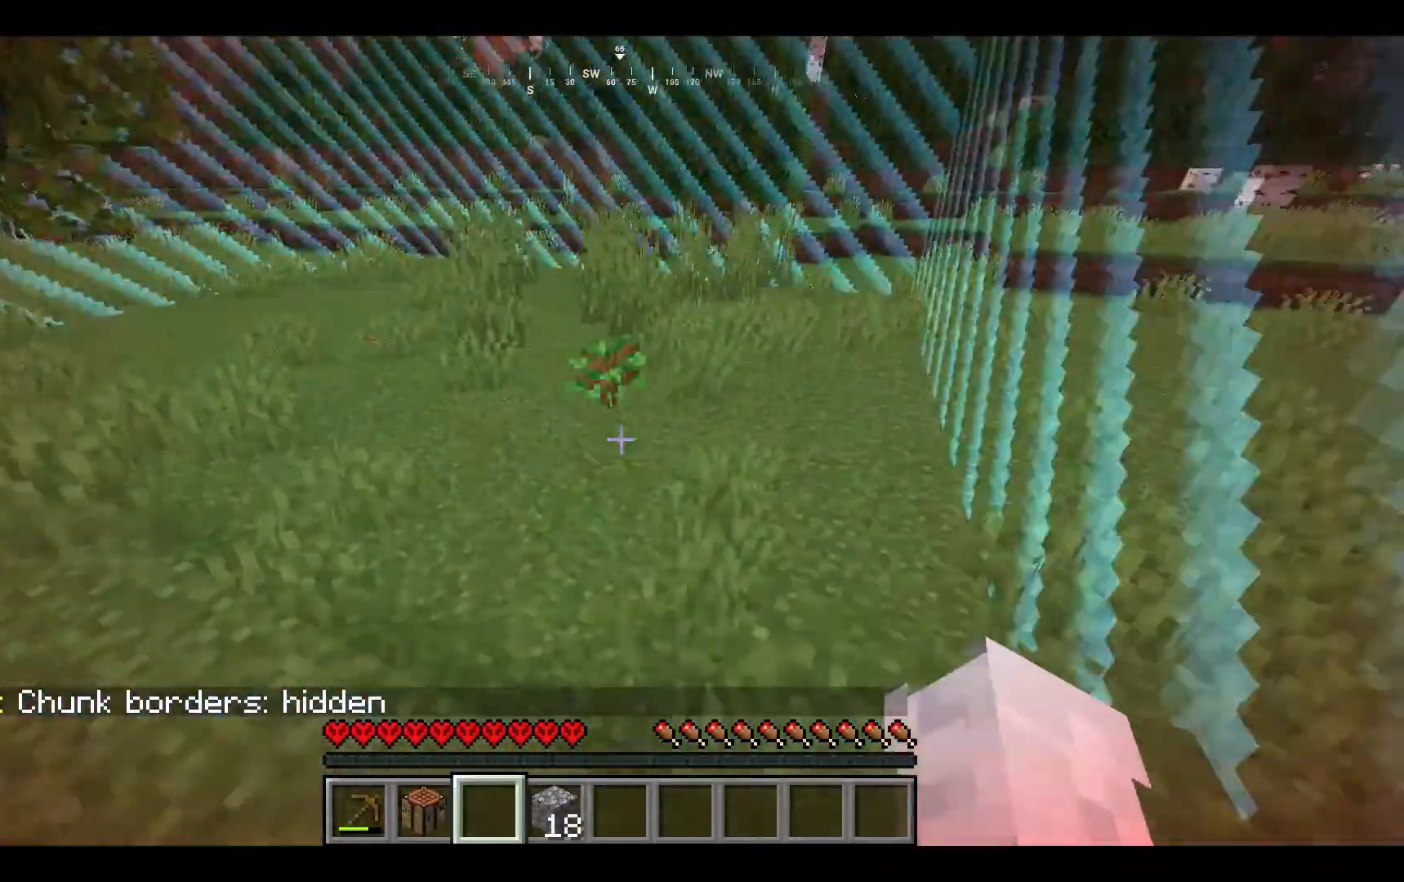
{"keys": ["w"], "mouse": [], "events": []}
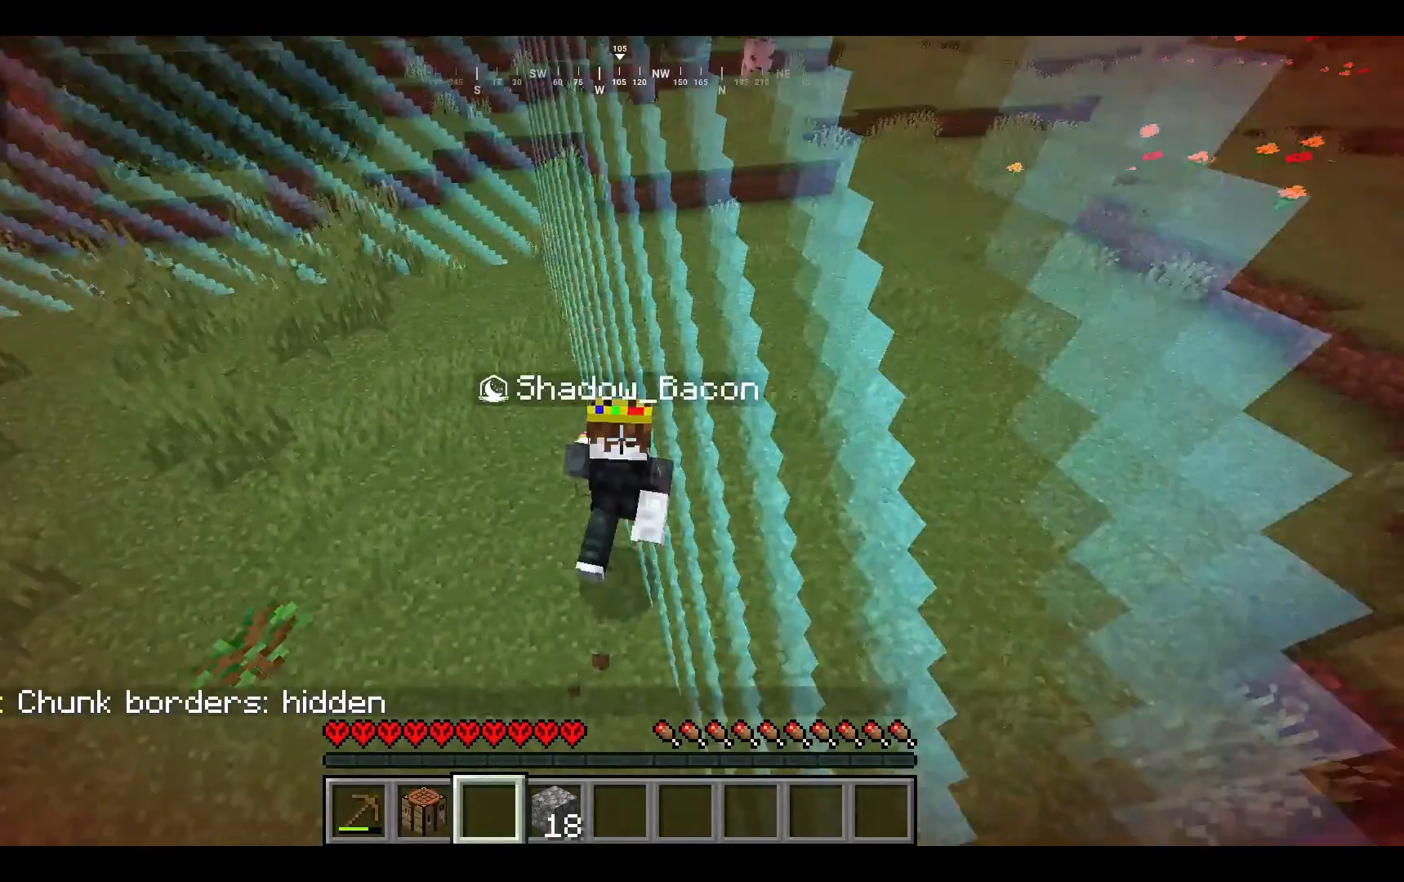
{"keys": ["w"], "mouse": [], "events": []}
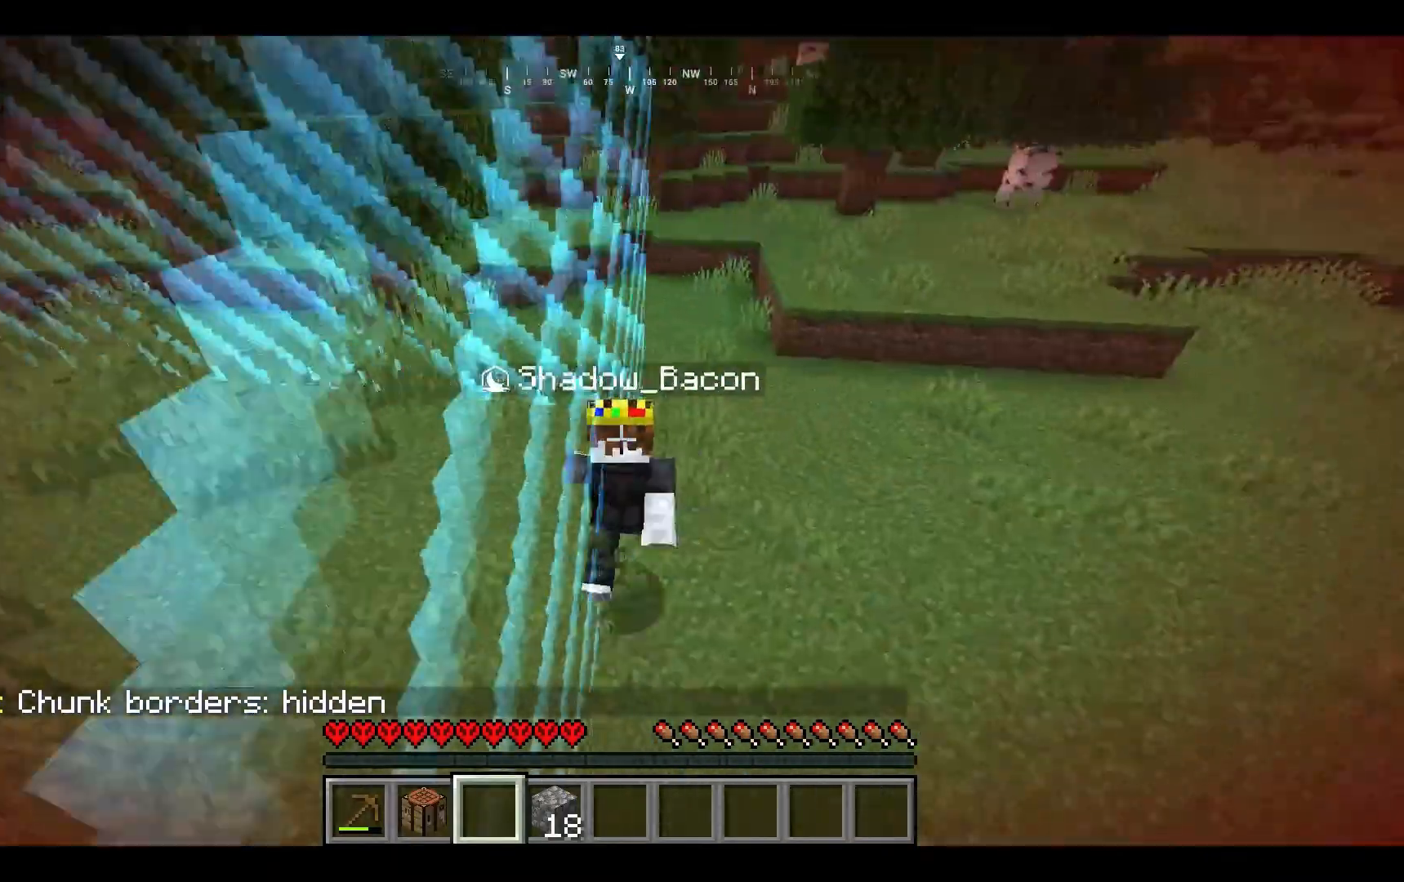
{"keys": ["s"], "mouse": [], "events": [[33, "d", "down"], [100, "w", "up"], [400, "s", "down"], [433, "d", "up"]]}
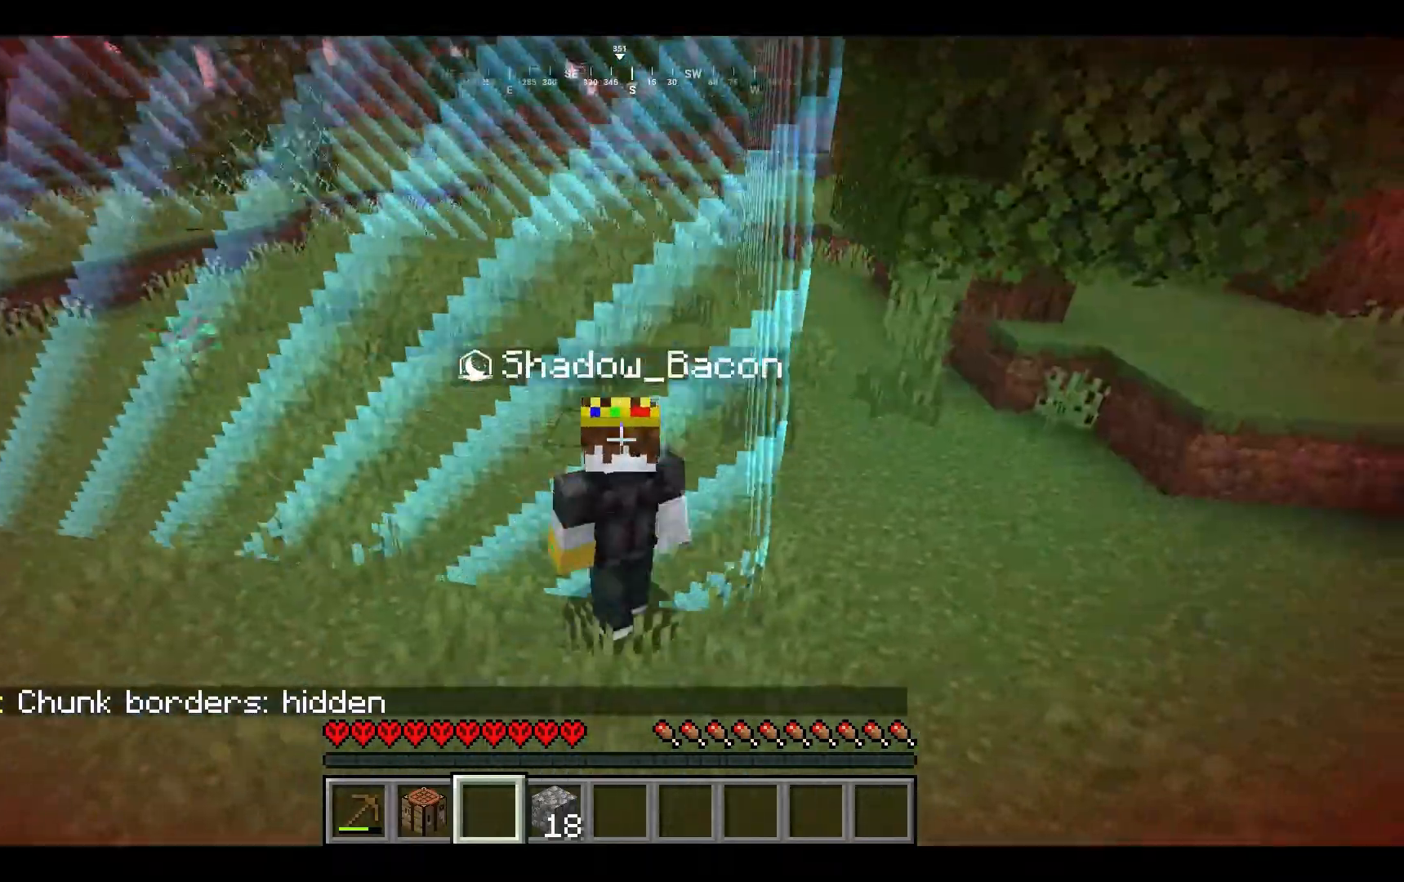
{"keys": [], "mouse": [], "events": [[67, "a", "down"], [100, "s", "up"], [233, "a", "up"]]}
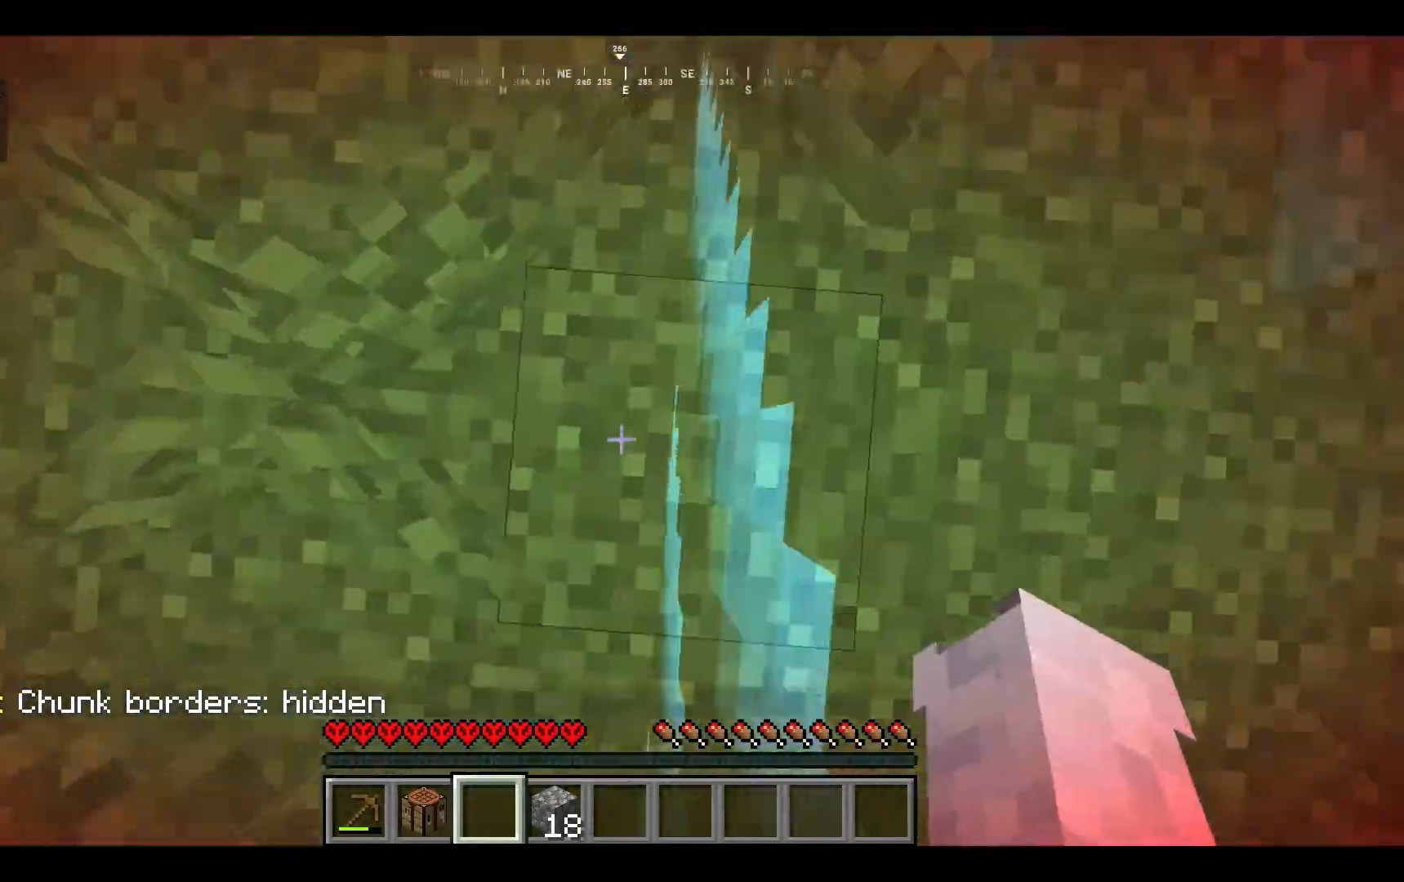
{"keys": [], "mouse": [], "events": [[167, "d", "down"], [333, "mouse_left", "down"], [400, "d", "up"], [433, "mouse_left", "up"]]}
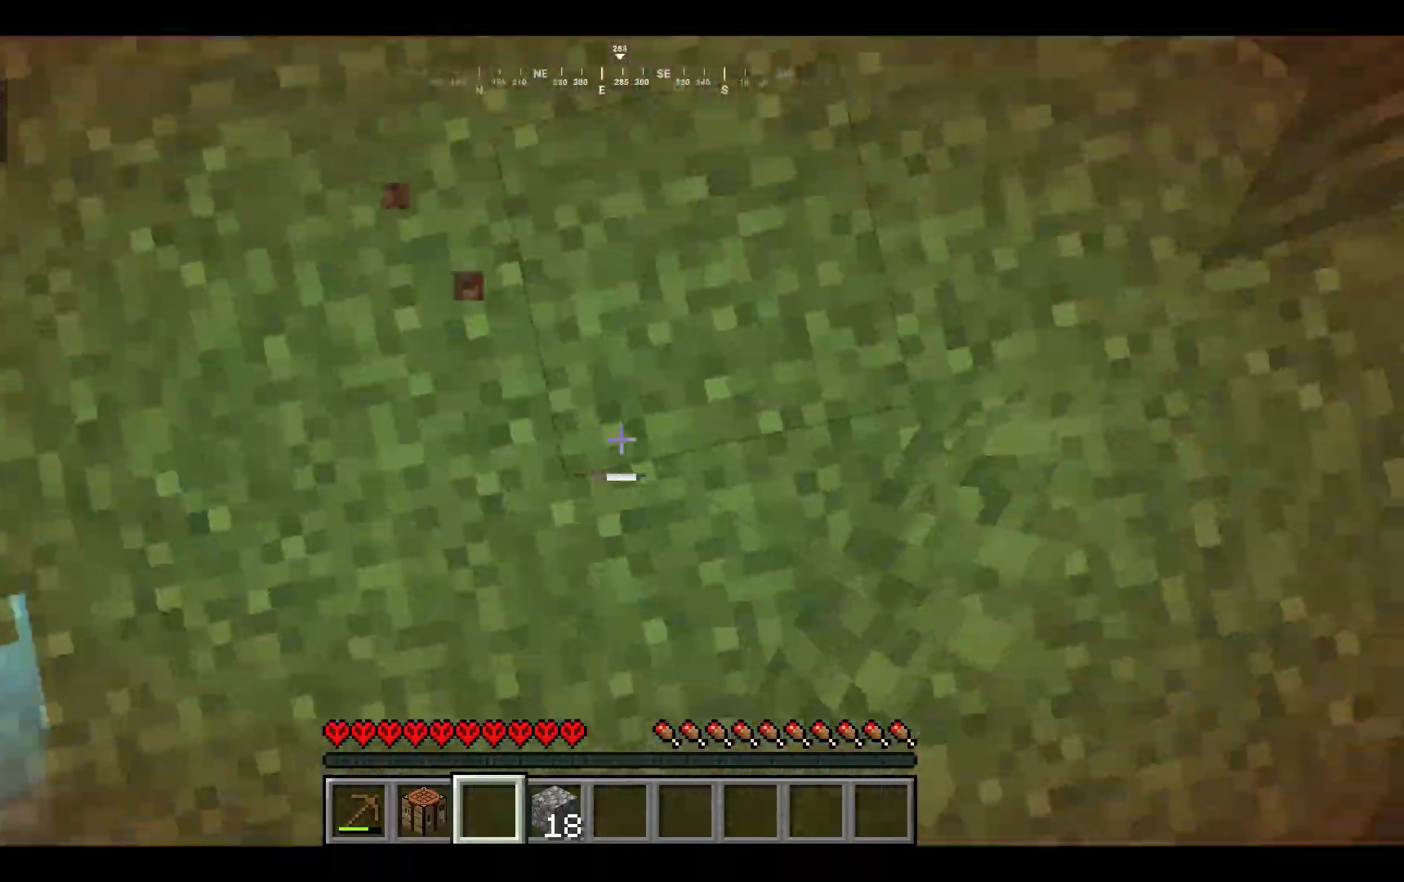
{"keys": ["a"], "mouse": ["left"], "events": [[67, "a", "down"], [167, "w", "down"], [500, "mouse_left", "down"], [500, "w", "up"]]}
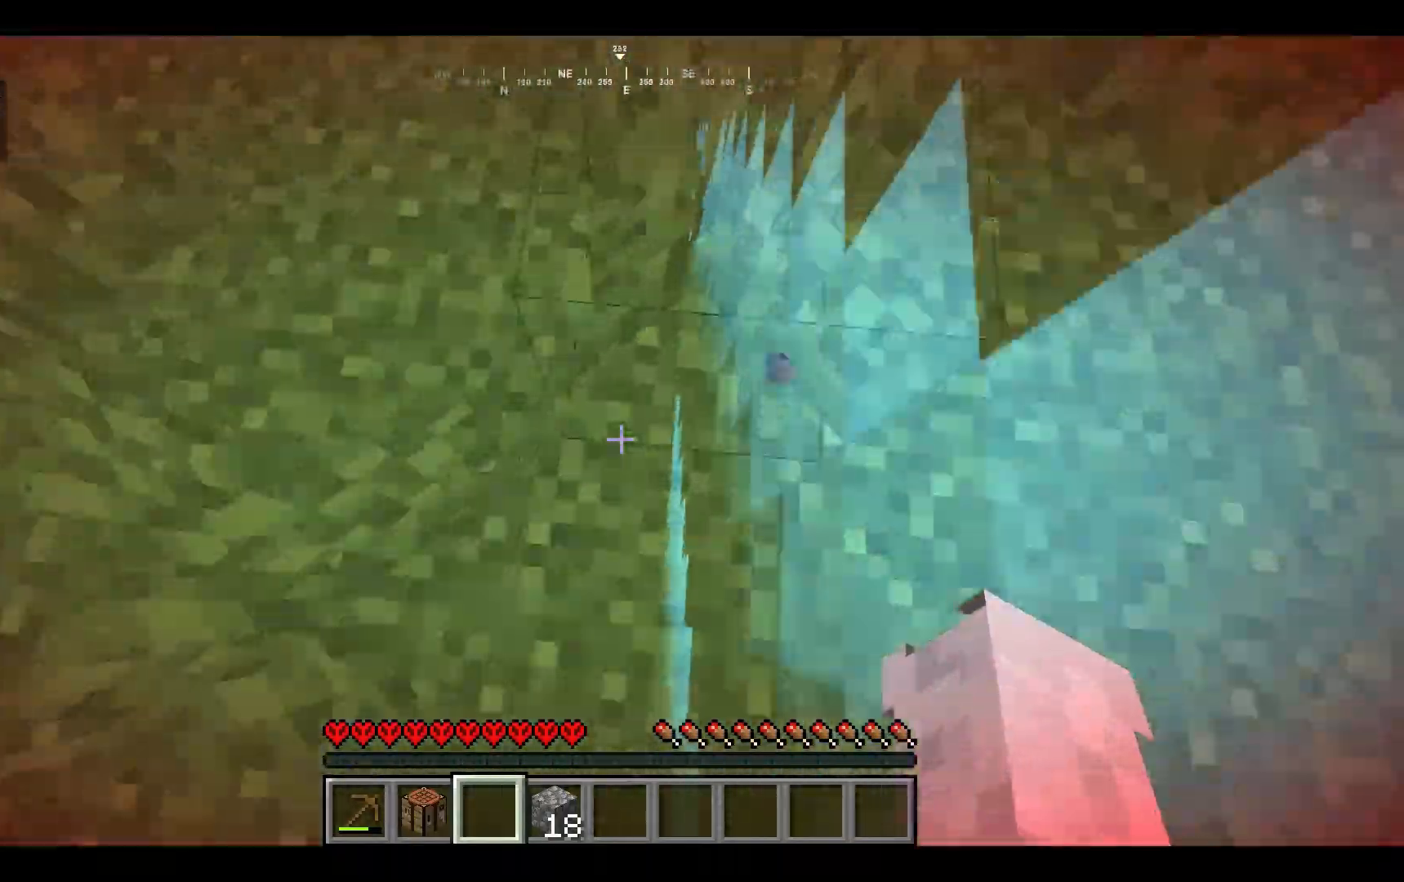
{"keys": ["a"], "mouse": ["left"], "events": [[200, "mouse_left", "up"], [367, "mouse_left", "down"]]}
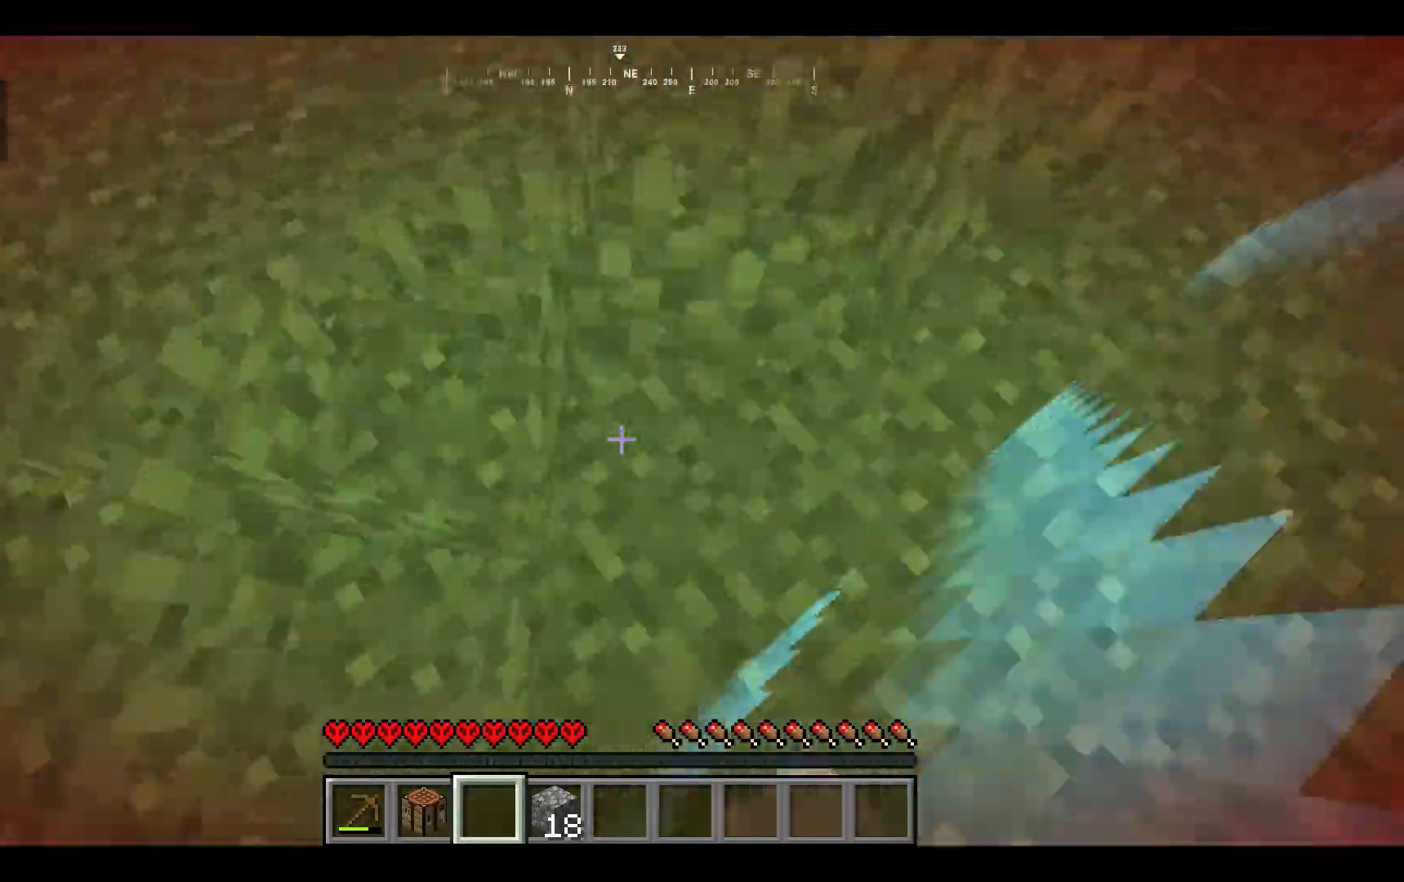
{"keys": ["d"], "mouse": ["left"], "events": [[33, "w", "down"], [67, "a", "up"], [167, "mouse_left", "up"], [200, "w", "up"], [233, "mouse_left", "down"], [433, "d", "down"]]}
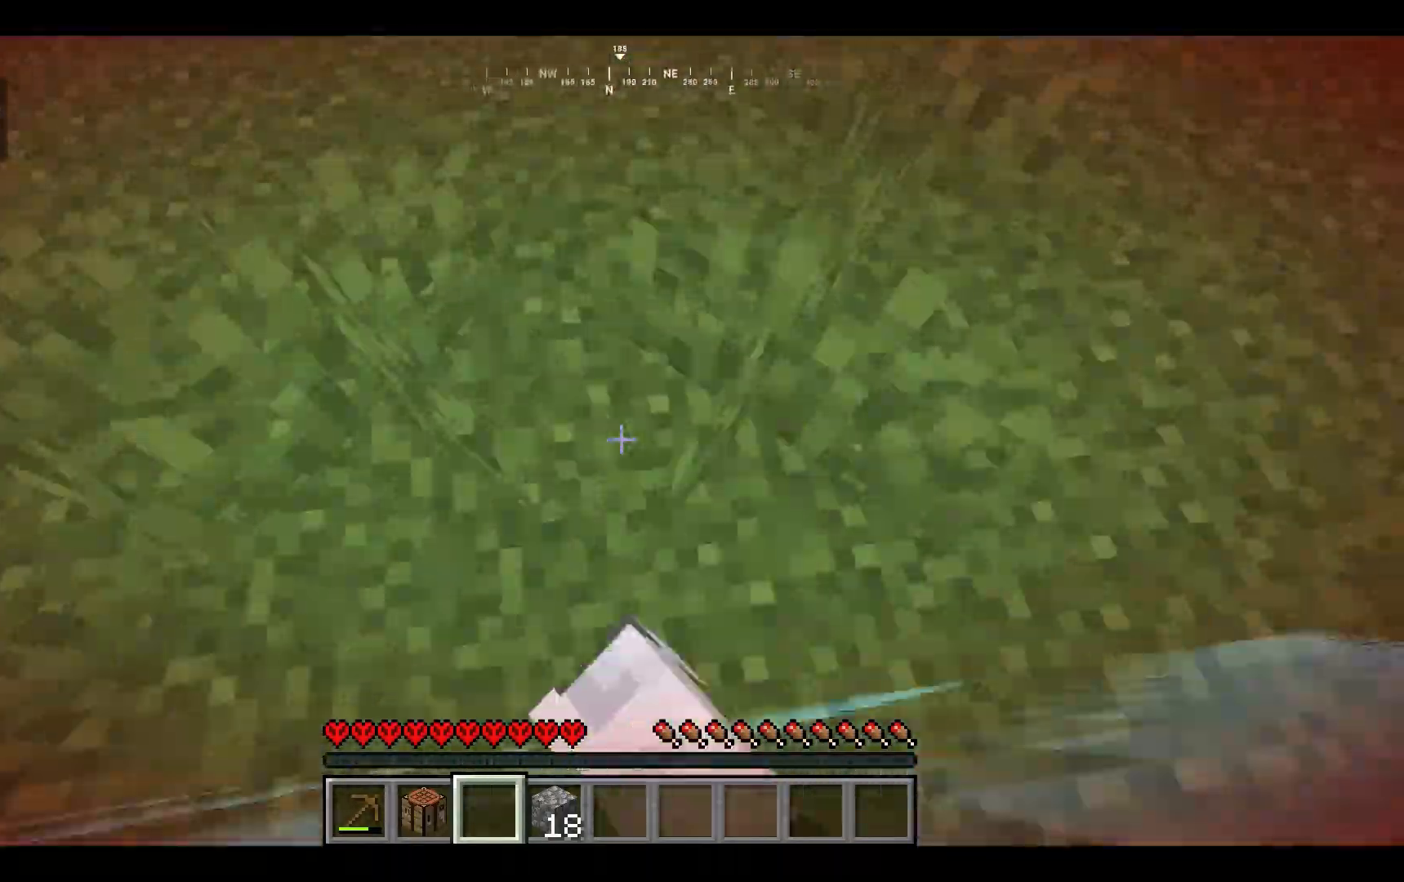
{"keys": [], "mouse": ["left"], "events": [[100, "w", "down"], [133, "d", "up"], [233, "w", "up"]]}
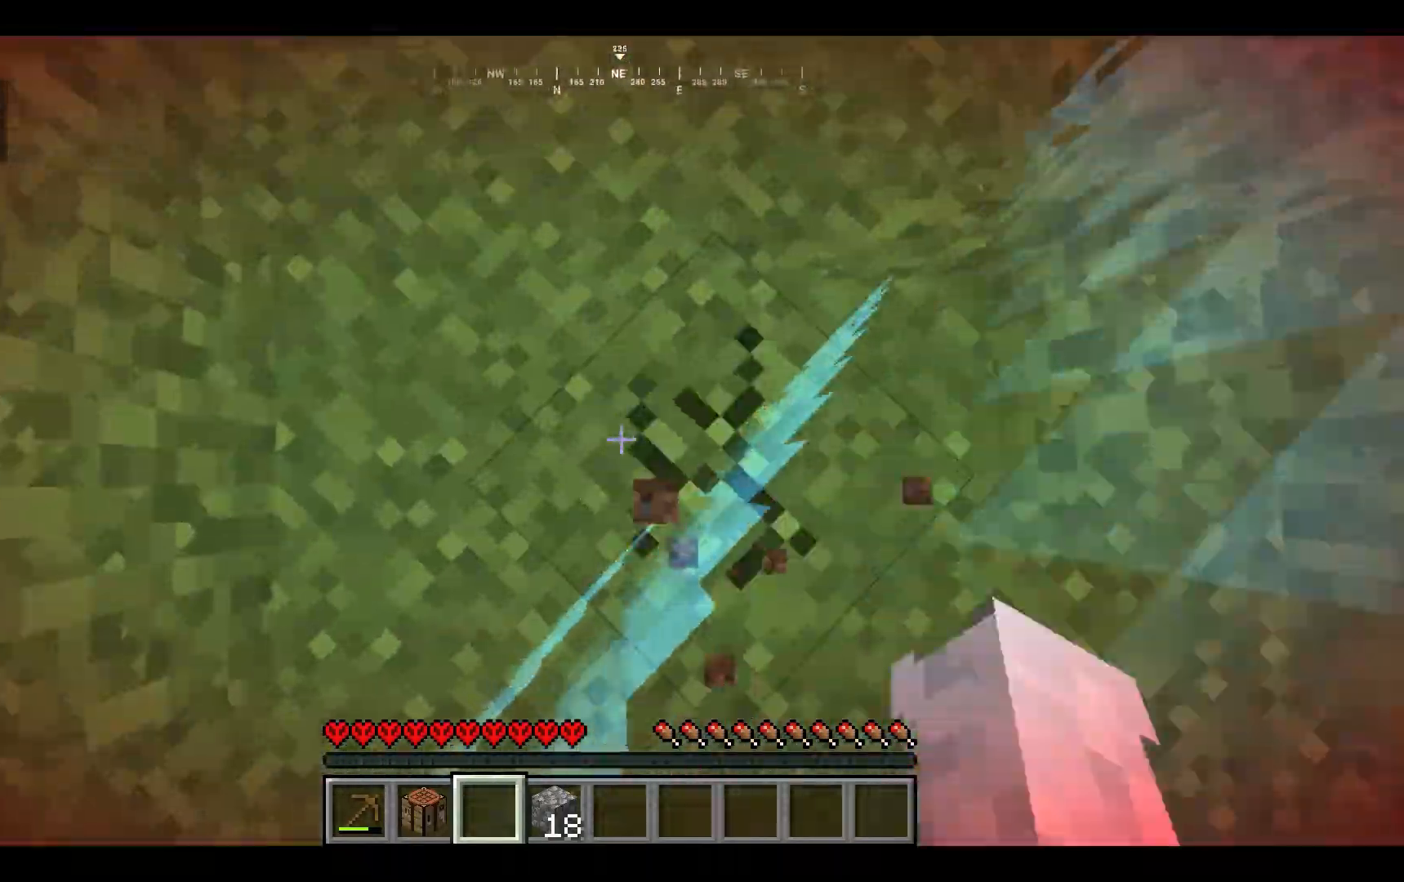
{"keys": [], "mouse": [], "events": [[133, "mouse_left", "up"], [267, "w", "down"], [367, "w", "up"]]}
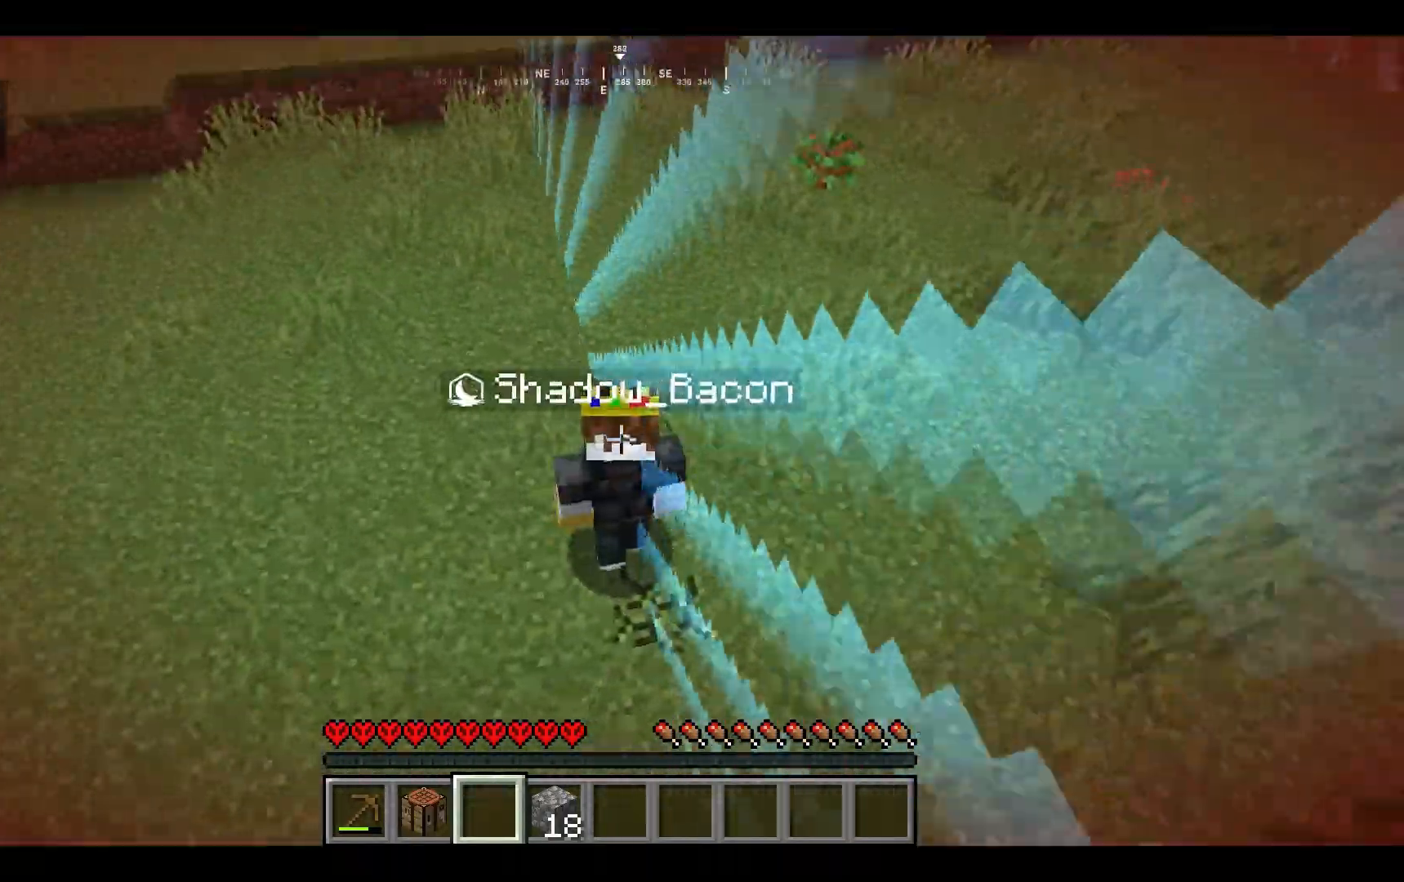
{"keys": [], "mouse": [], "events": []}
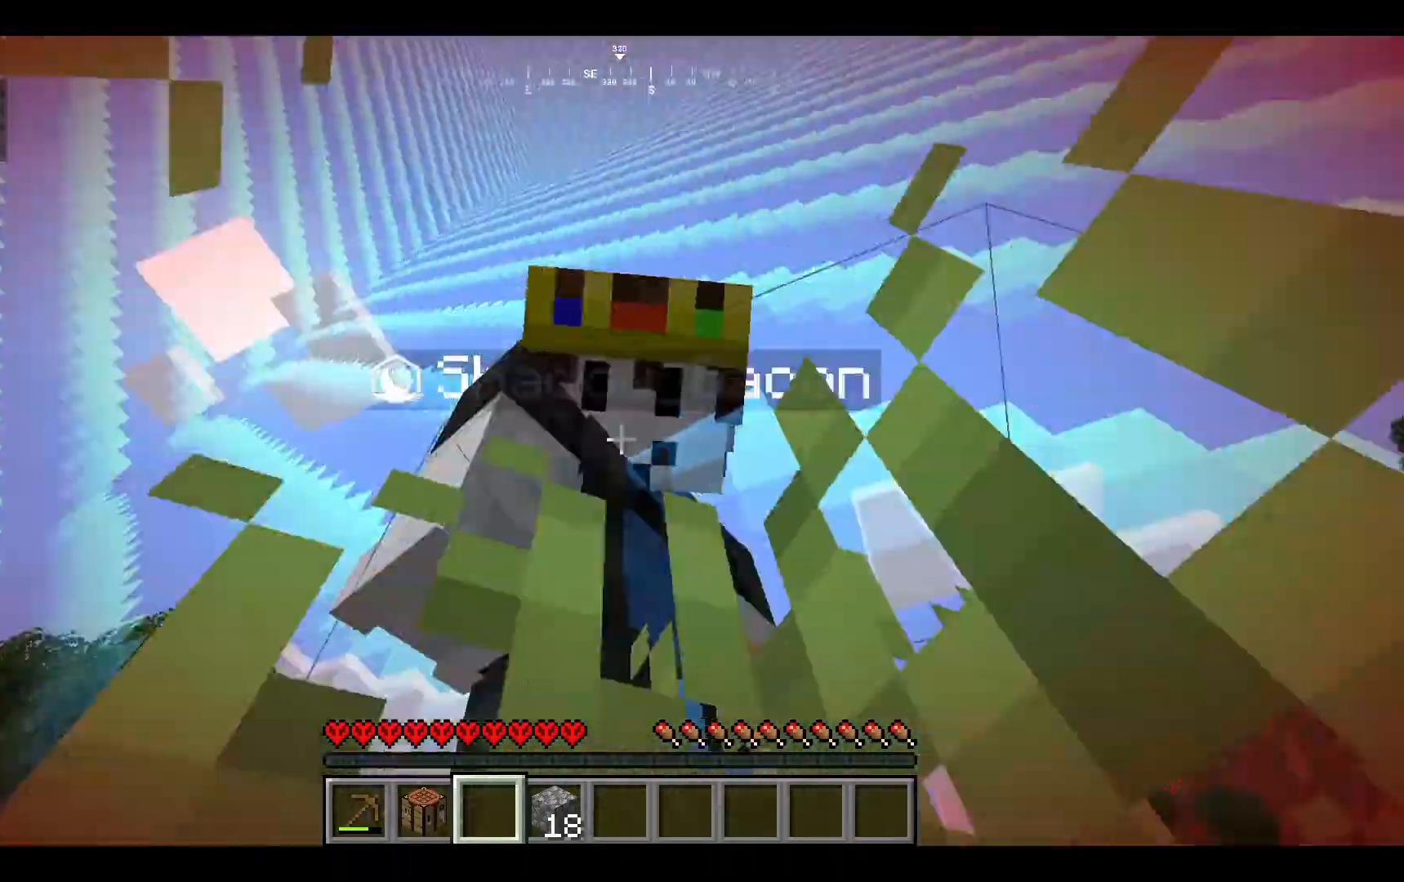
{"keys": [], "mouse": [], "events": [[367, "mouse_left", "down"], [433, "mouse_left", "up"]]}
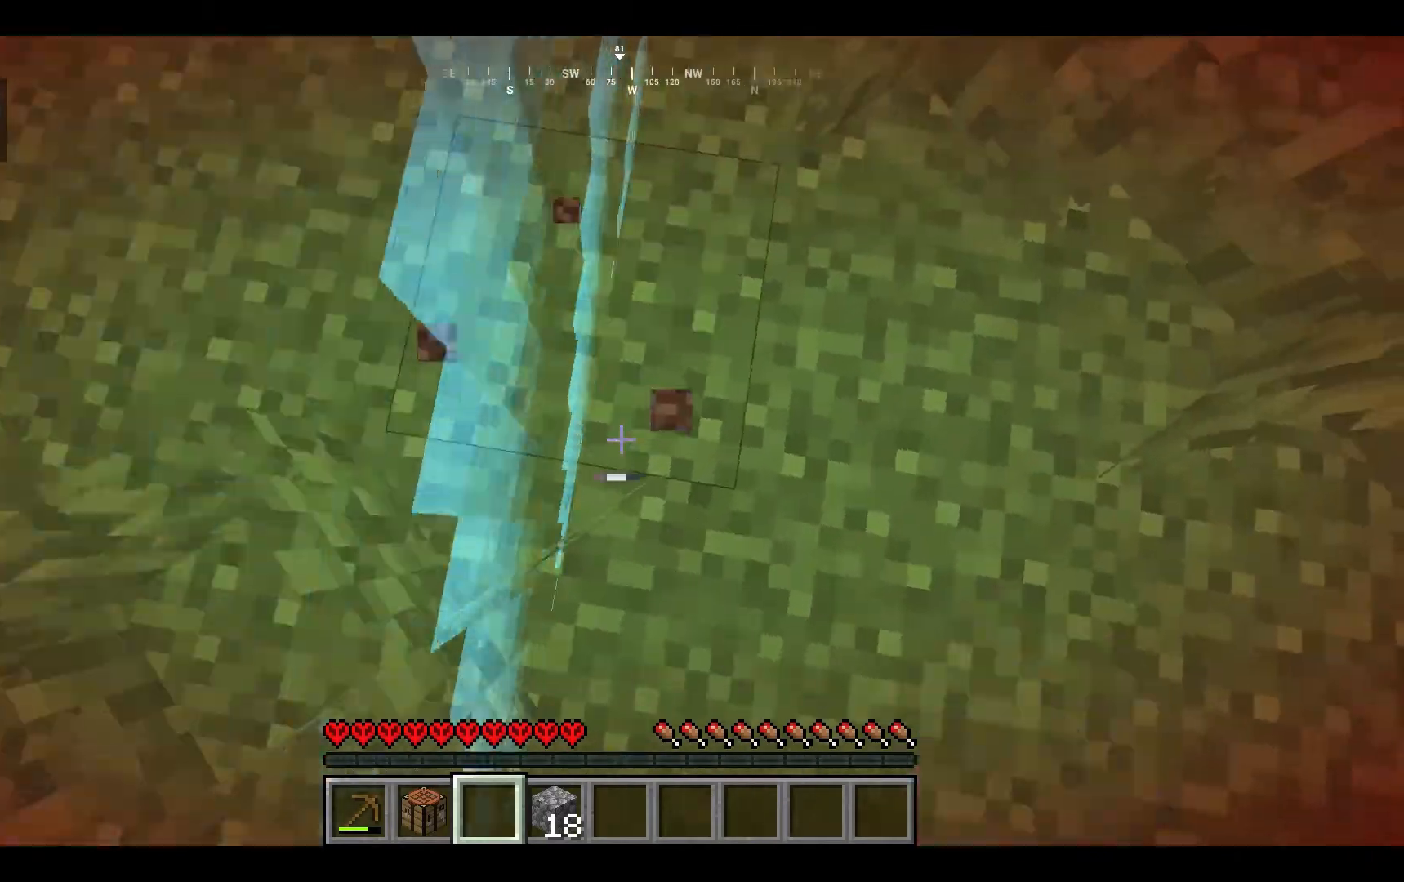
{"keys": [], "mouse": ["left"], "events": [[467, "mouse_left", "down"]]}
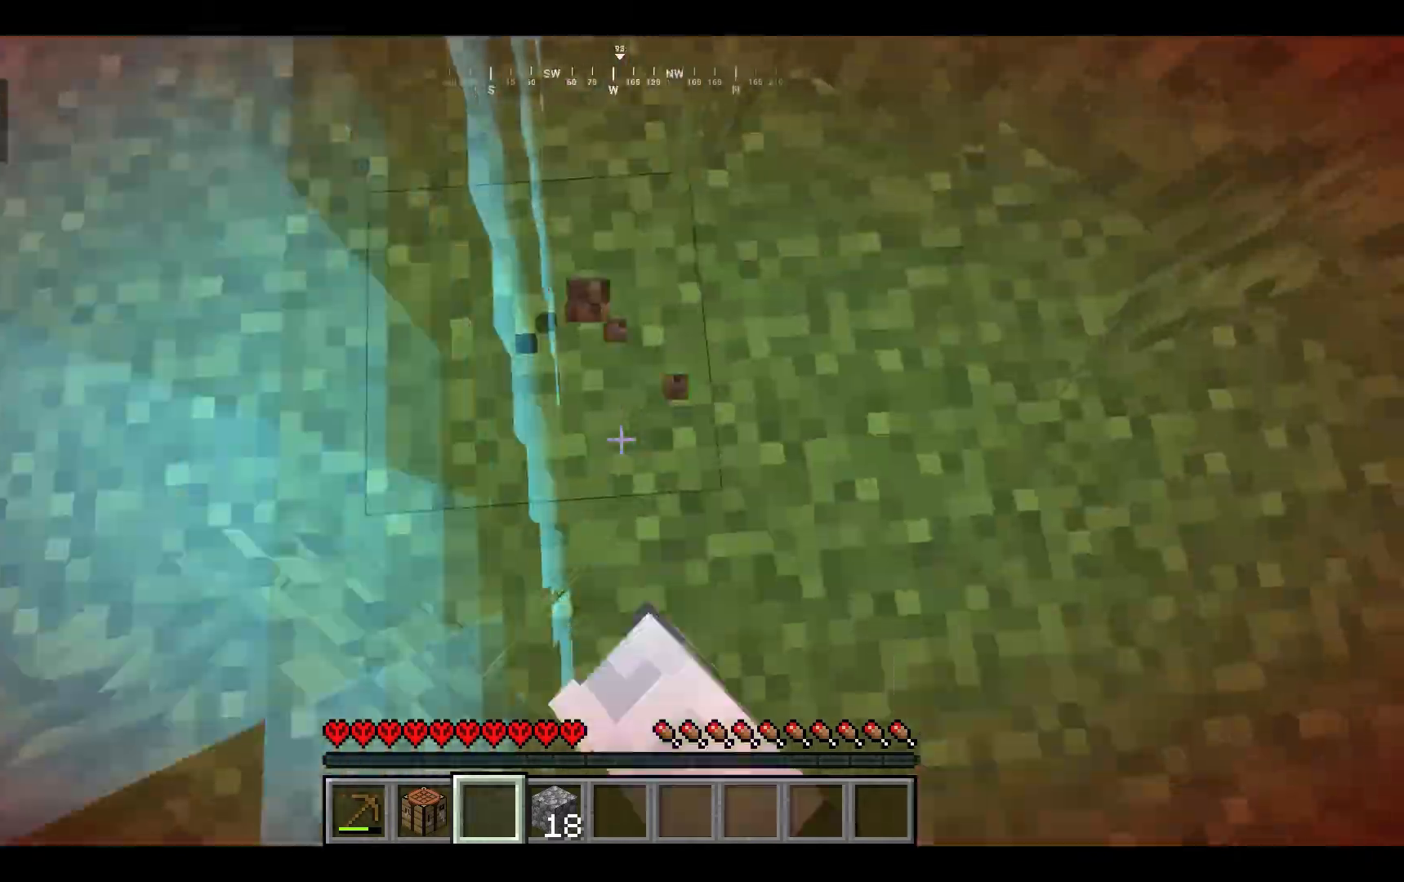
{"keys": [], "mouse": ["left"], "events": [[267, "mouse_left", "up"], [467, "mouse_left", "down"]]}
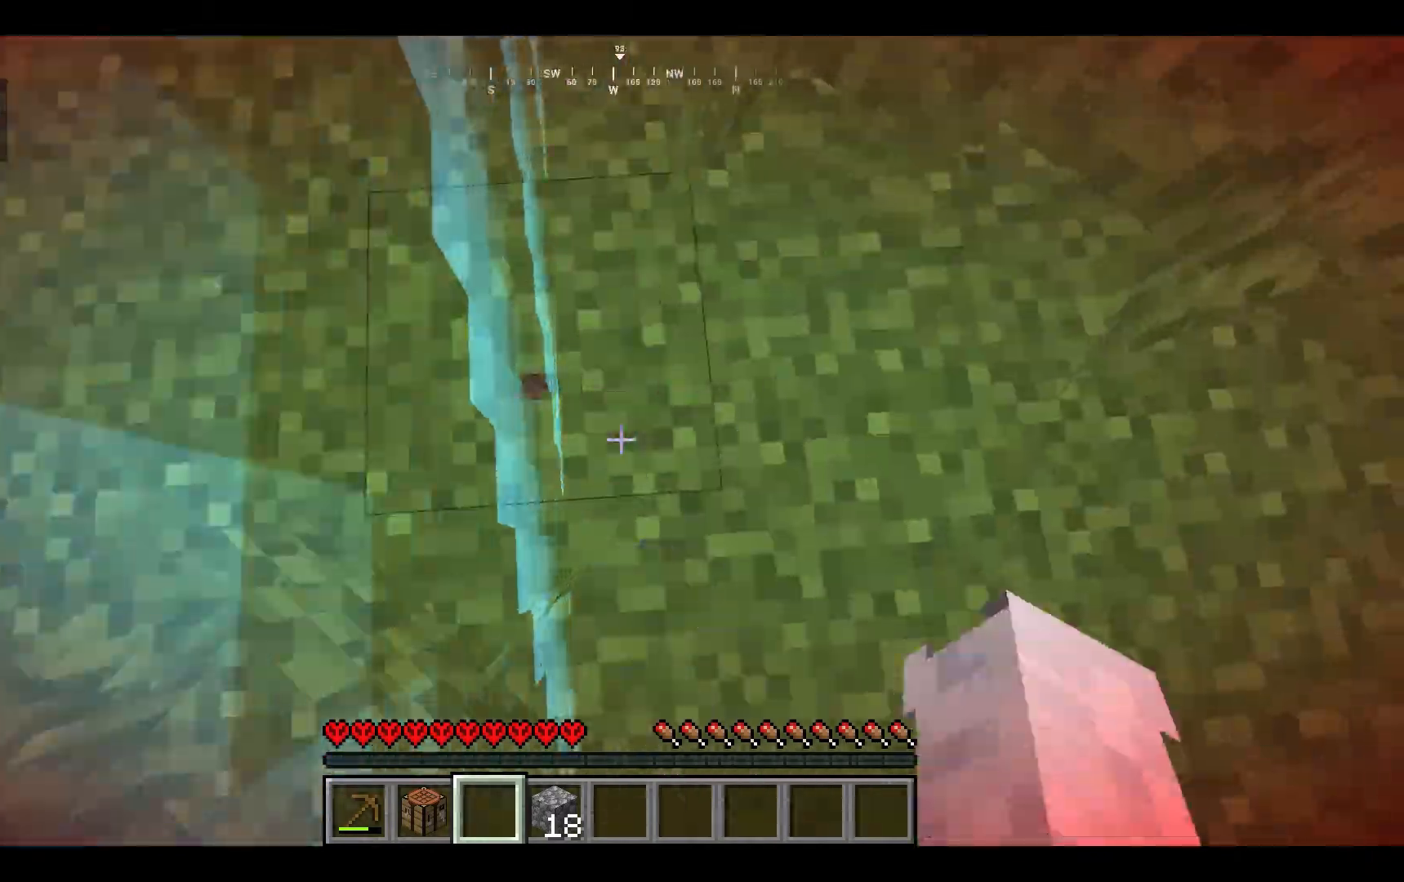
{"keys": [], "mouse": [], "events": [[267, "mouse_left", "up"]]}
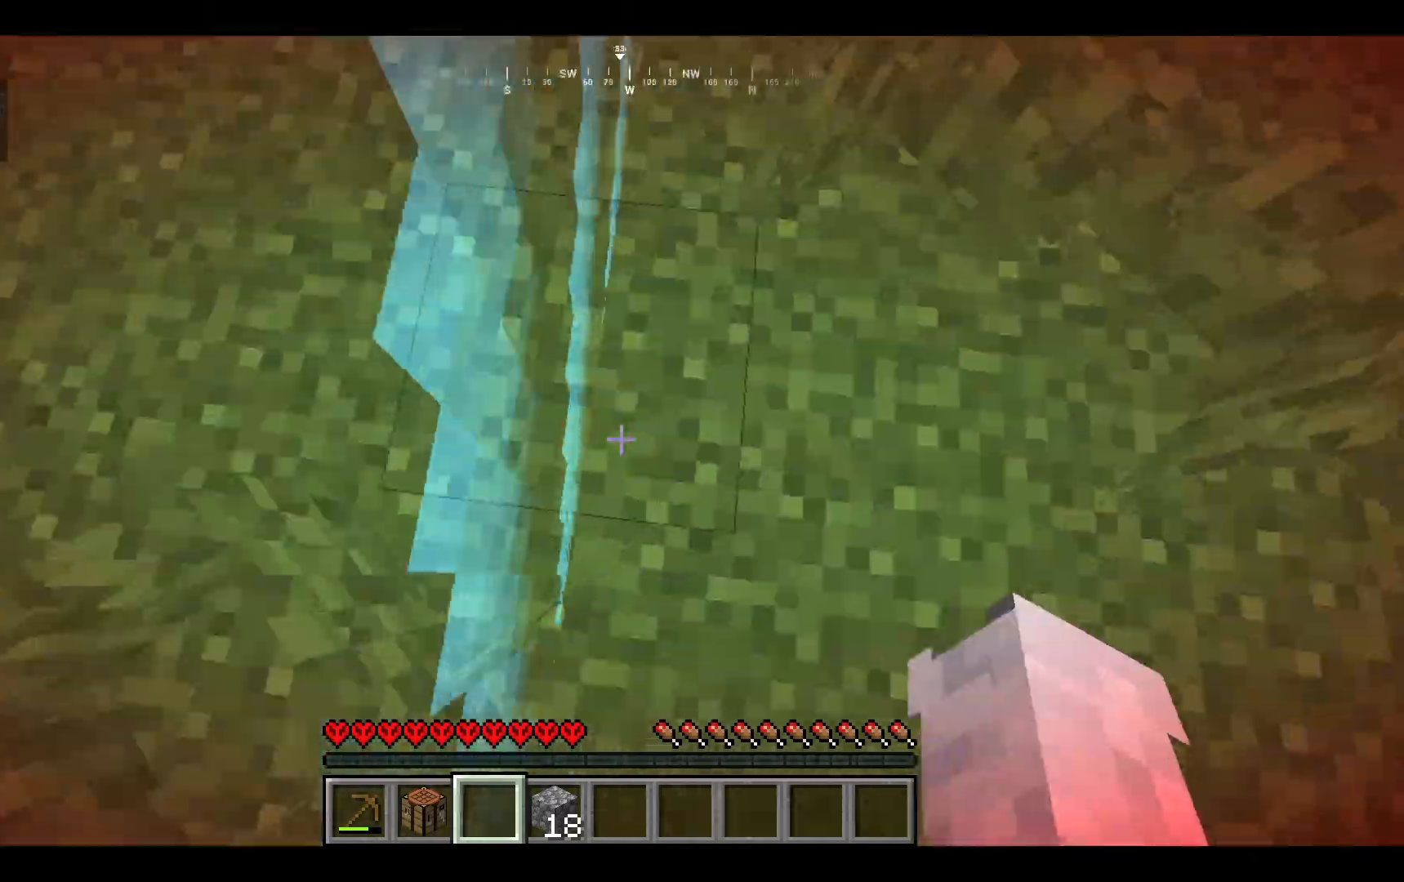
{"keys": ["w"], "mouse": [], "events": [[200, "mouse_left", "down"], [333, "mouse_left", "up"], [367, "mouse_left", "down"], [400, "mouse_left", "up"], [433, "w", "down"]]}